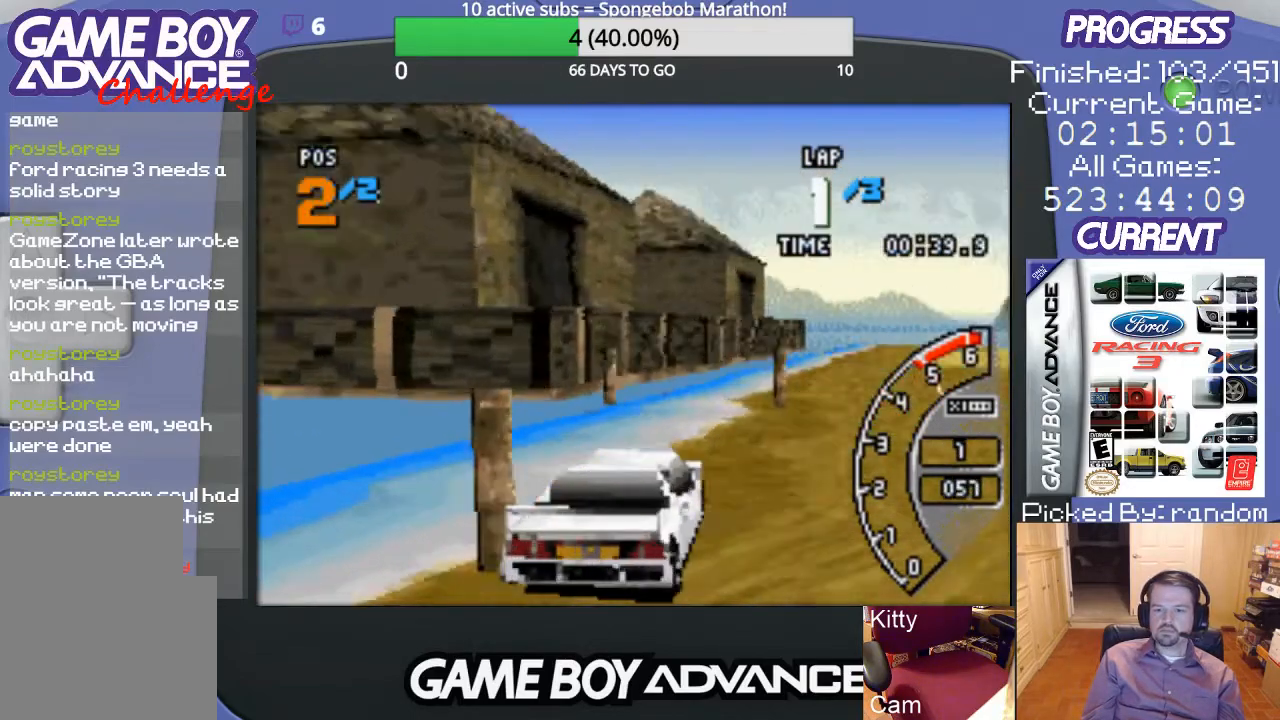
Gameplay with a controller (Nintendo layout); each line is a JSON object with the inputs held at the frame after it. "events" lists button and stick changes between this image and that frame as [ms after this image, input, new state], when the widget could be followed in between. Not read: L3 R3.
{"buttons": ["A"], "events": [[233, "DPAD_UP", "down"], [267, "DPAD_UP", "up"], [300, "DPAD_RIGHT", "up"]]}
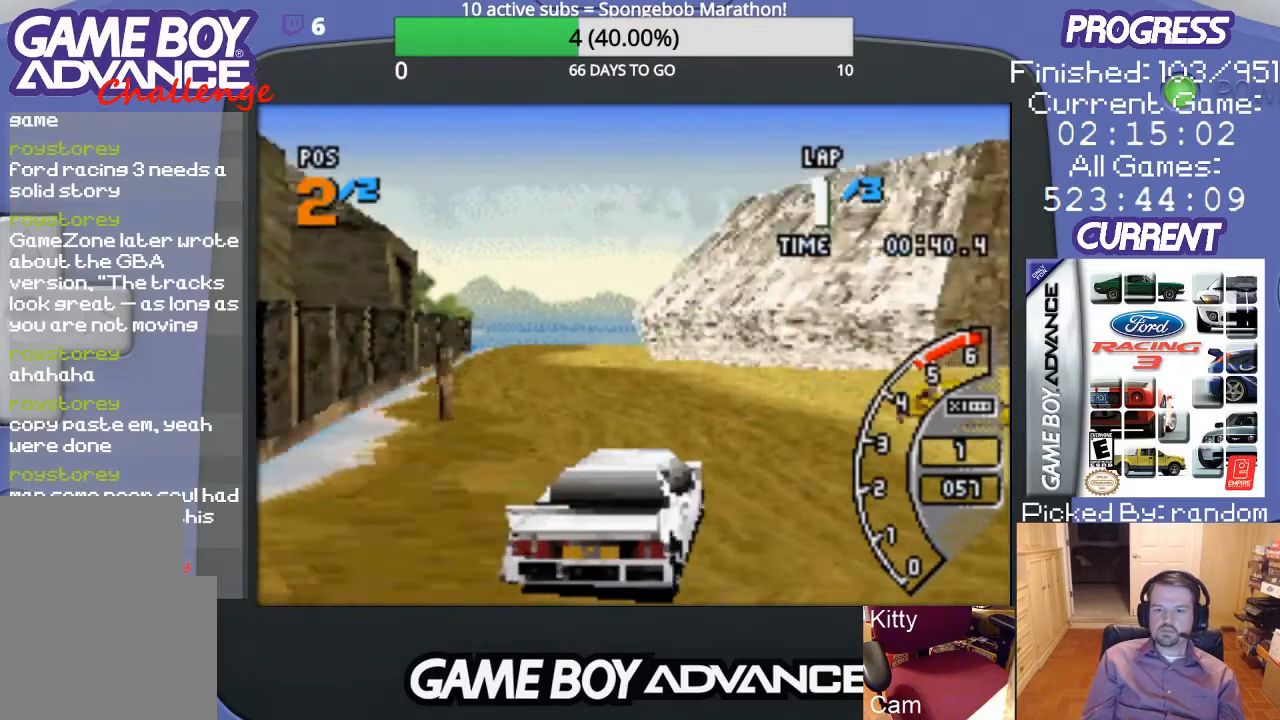
{"buttons": ["A", "DPAD_LEFT"], "events": [[33, "DPAD_LEFT", "down"], [133, "DPAD_LEFT", "up"], [500, "DPAD_LEFT", "down"]]}
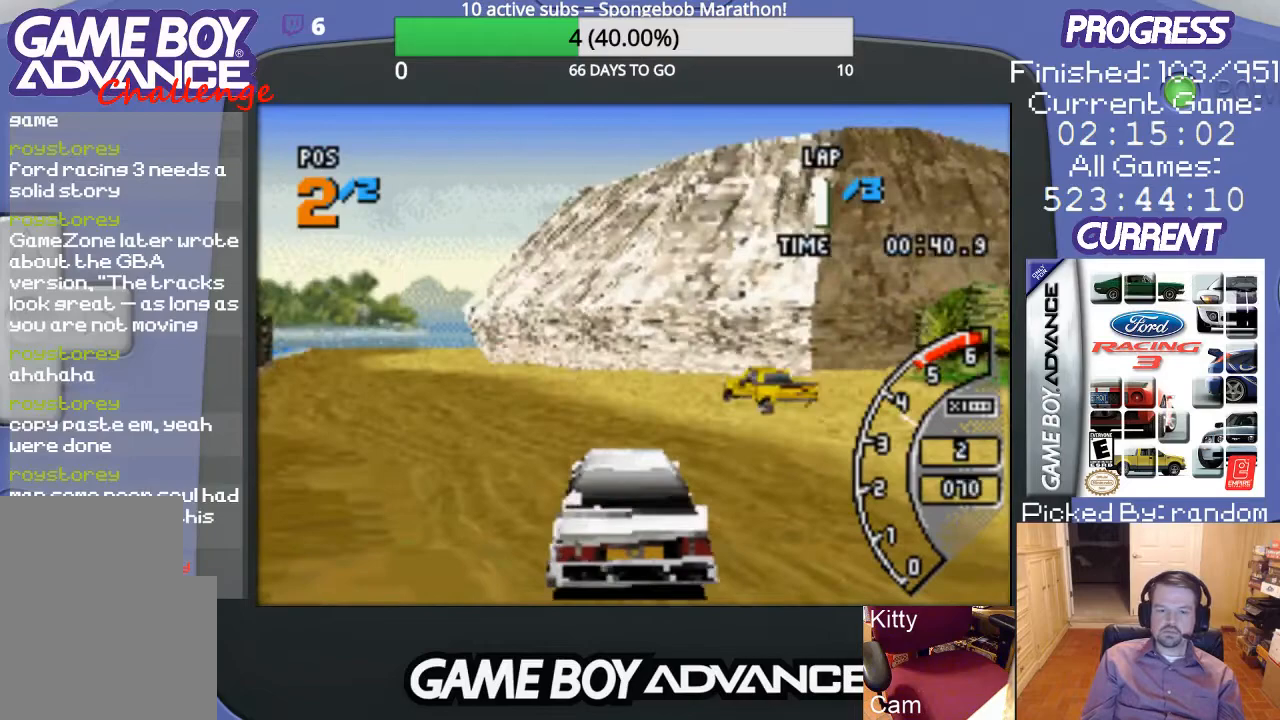
{"buttons": ["A"], "events": [[133, "DPAD_LEFT", "up"]]}
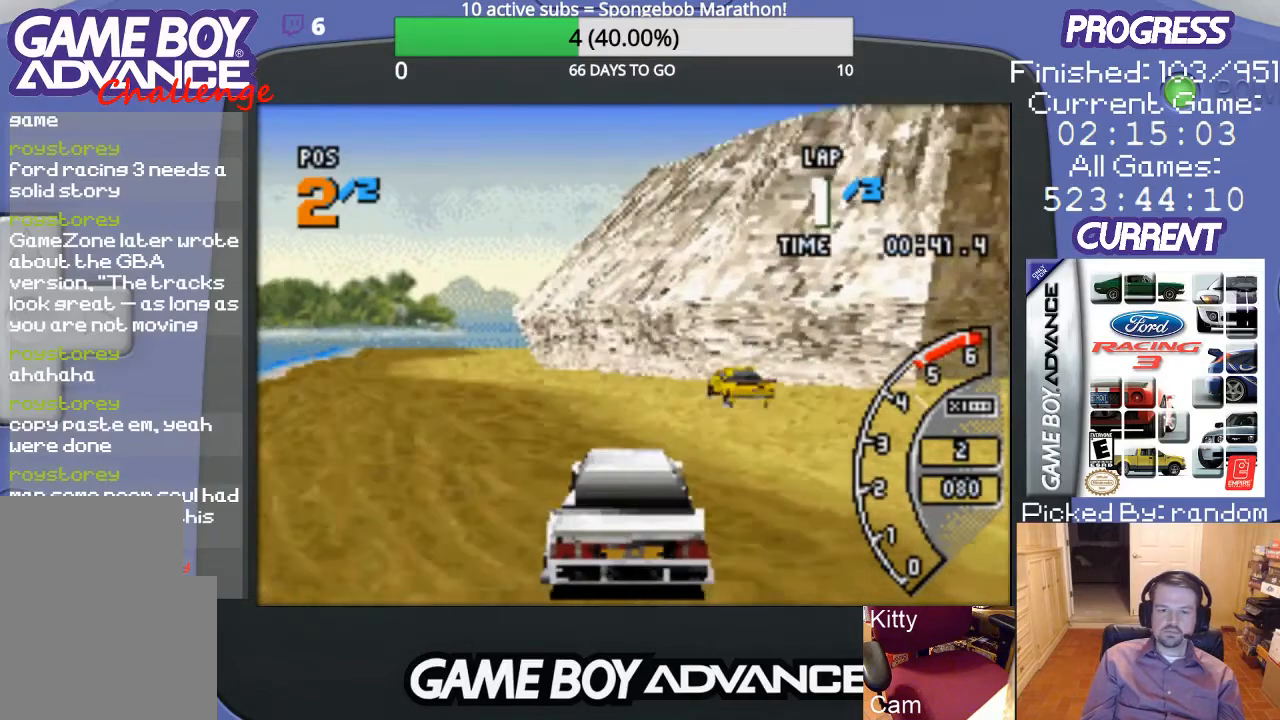
{"buttons": ["A", "DPAD_LEFT"], "events": [[33, "DPAD_LEFT", "down"], [233, "DPAD_LEFT", "up"], [400, "DPAD_LEFT", "down"]]}
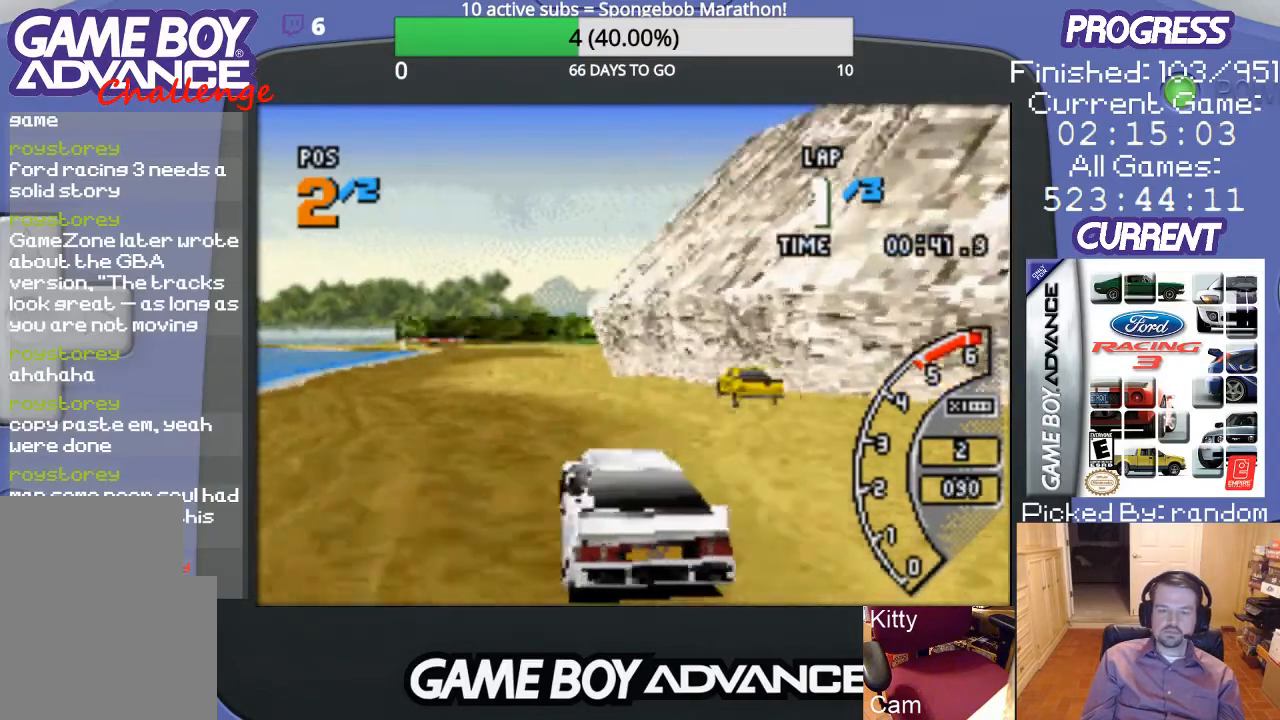
{"buttons": ["A"], "events": [[33, "DPAD_LEFT", "up"]]}
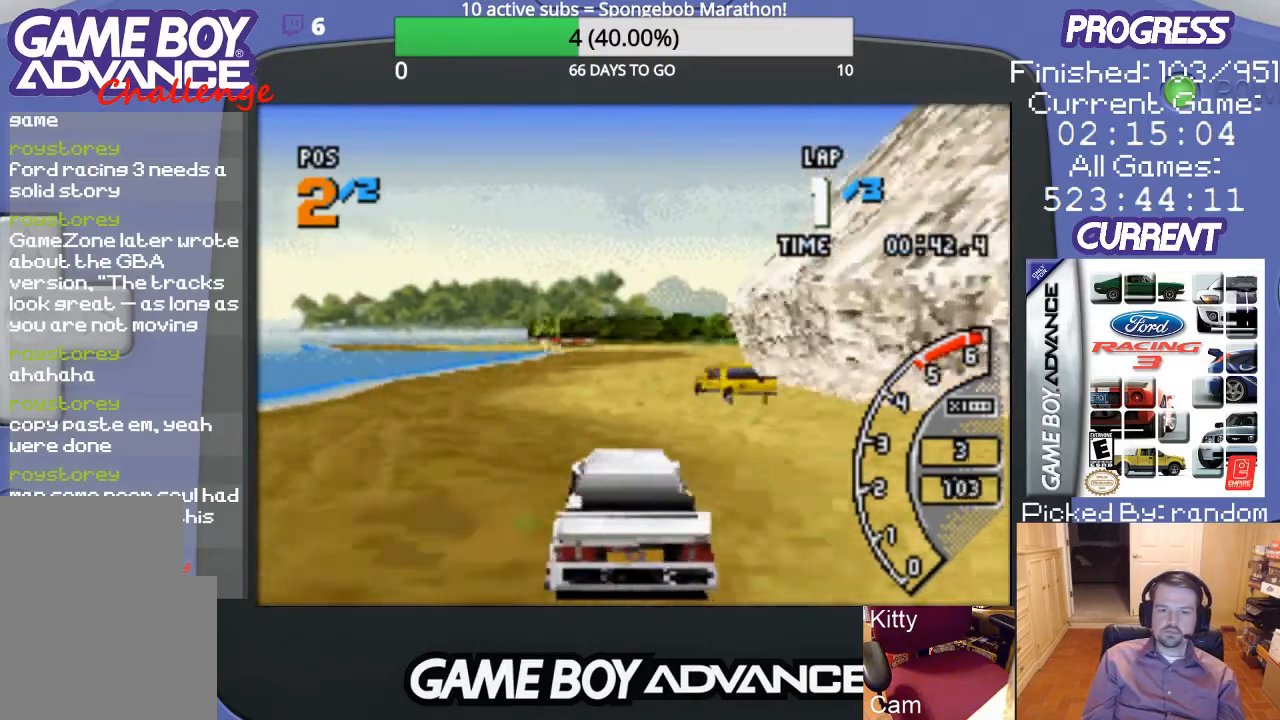
{"buttons": ["A"], "events": [[33, "DPAD_RIGHT", "down"], [233, "DPAD_RIGHT", "up"]]}
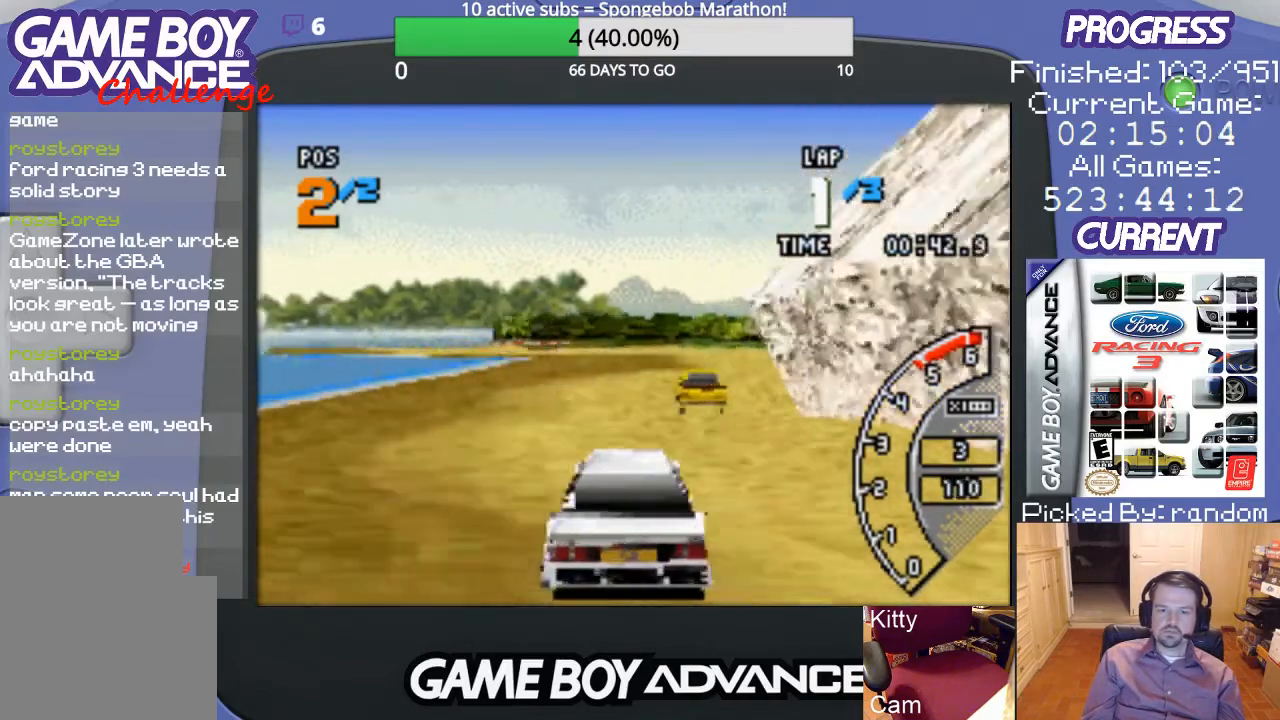
{"buttons": ["A"], "events": [[67, "DPAD_RIGHT", "down"], [167, "DPAD_RIGHT", "up"]]}
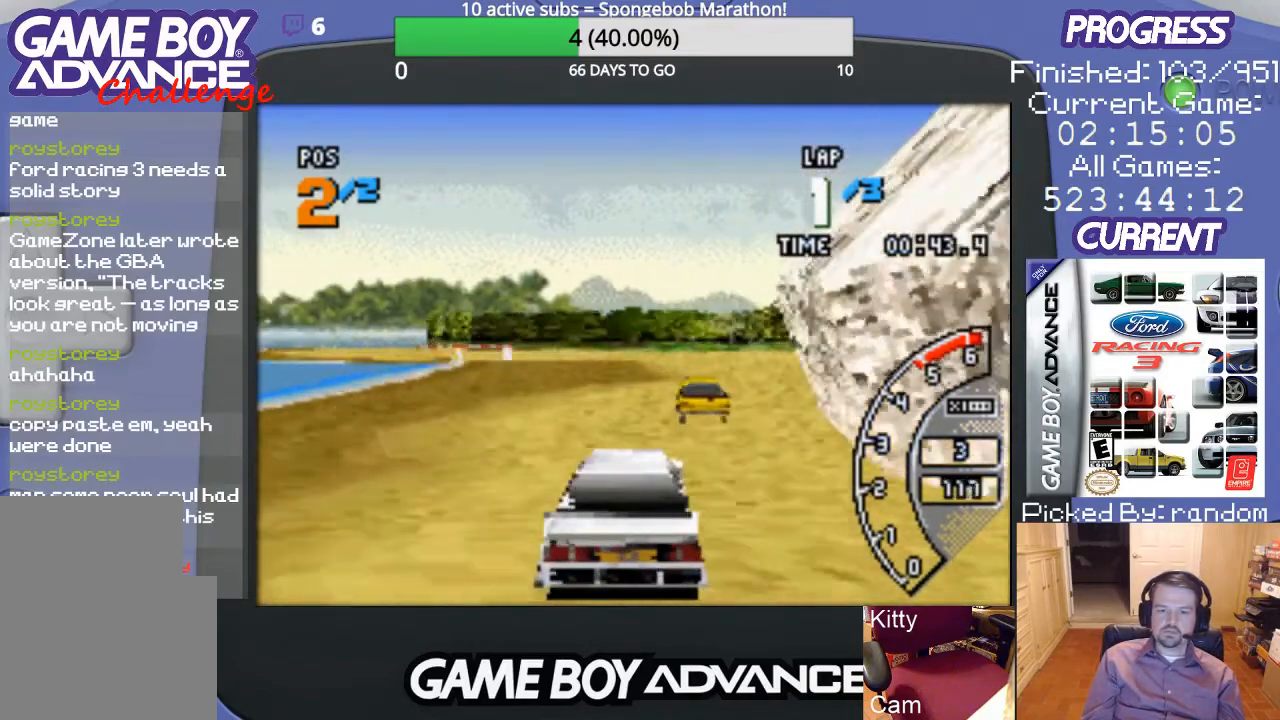
{"buttons": ["A"], "events": []}
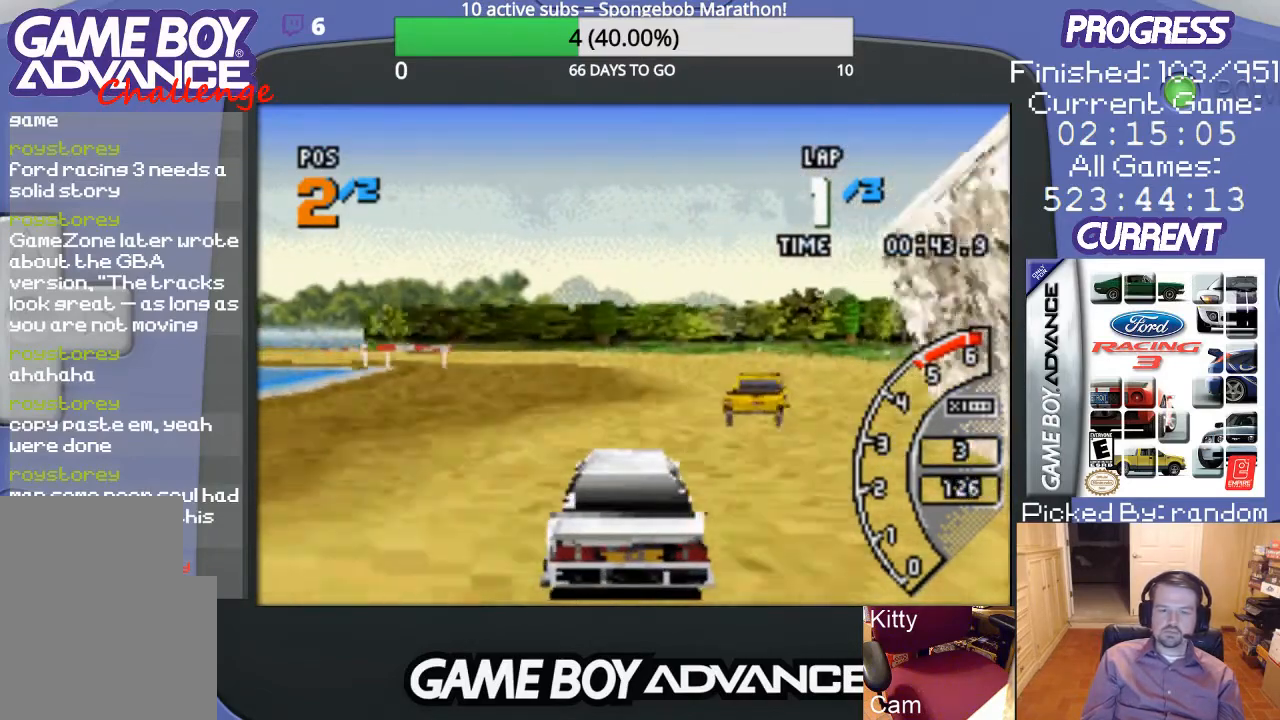
{"buttons": ["A", "DPAD_LEFT"], "events": [[200, "DPAD_LEFT", "down"], [367, "A", "up"], [500, "A", "down"]]}
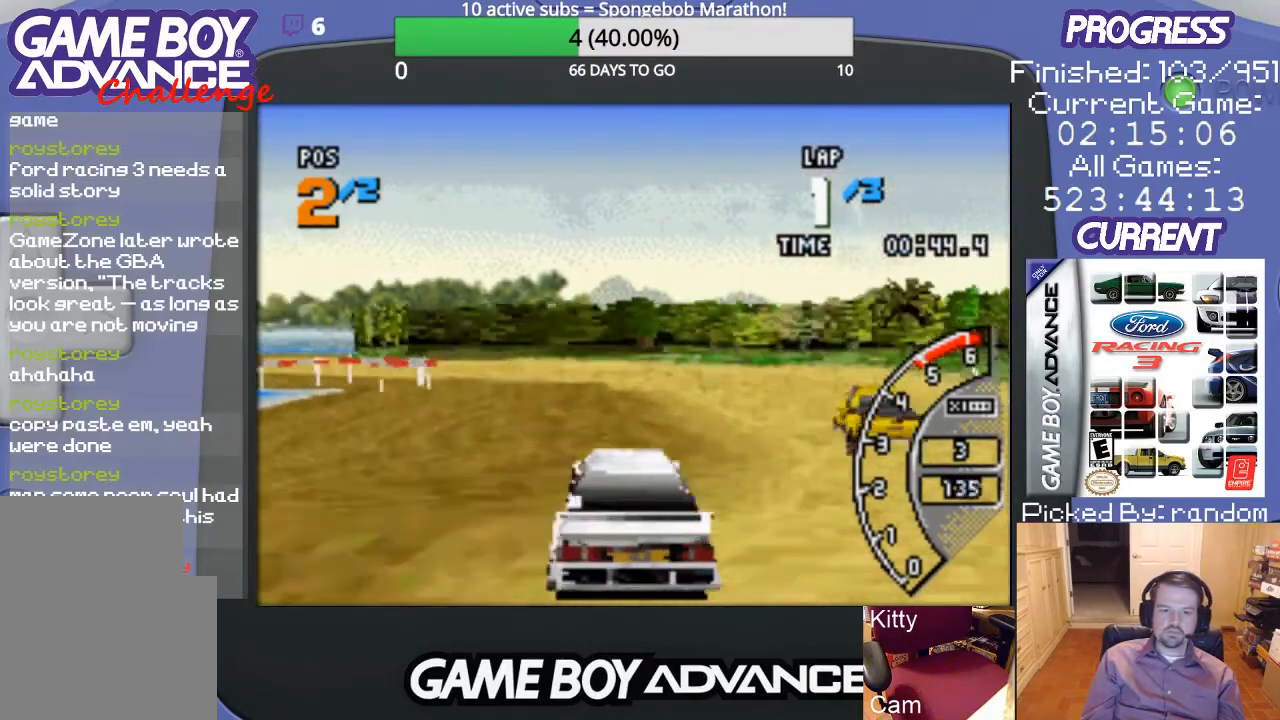
{"buttons": ["A"], "events": [[67, "DPAD_LEFT", "up"], [200, "DPAD_LEFT", "down"], [300, "DPAD_LEFT", "up"], [400, "DPAD_LEFT", "down"], [500, "DPAD_LEFT", "up"]]}
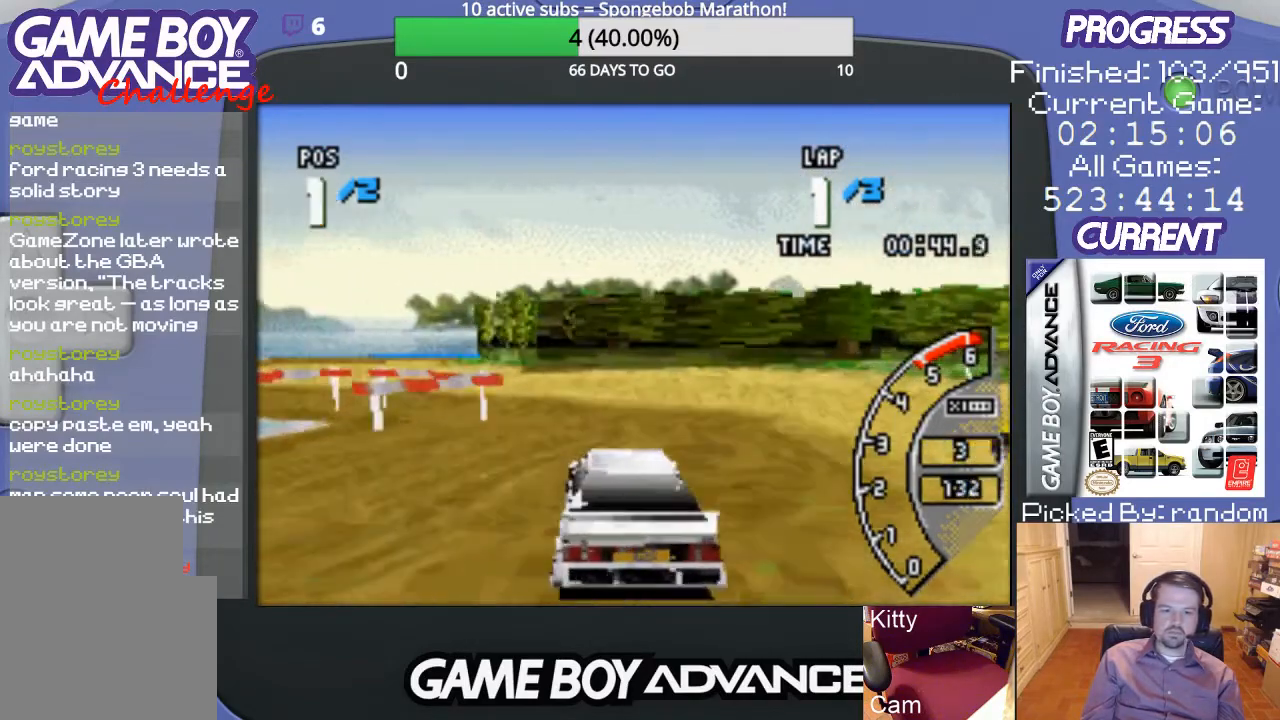
{"buttons": ["A", "DPAD_LEFT"], "events": [[167, "DPAD_LEFT", "down"], [300, "DPAD_LEFT", "up"], [400, "DPAD_LEFT", "down"]]}
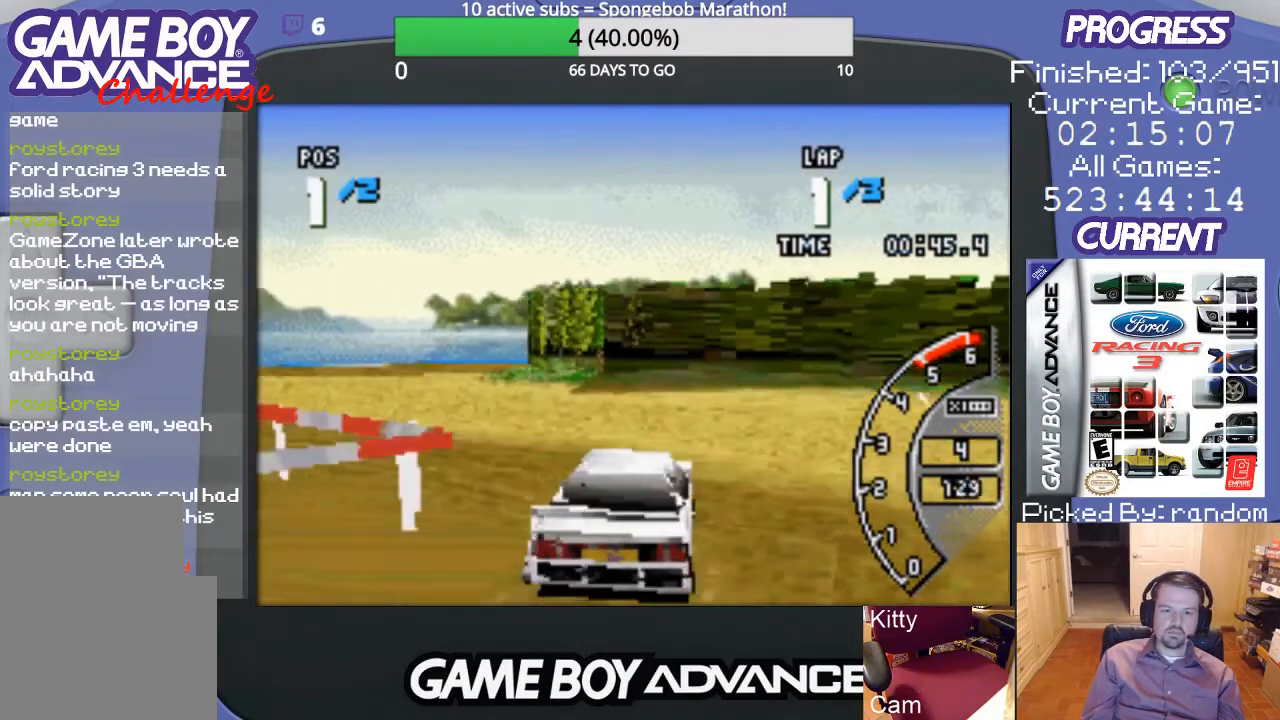
{"buttons": ["DPAD_LEFT"], "events": [[100, "DPAD_LEFT", "up"], [300, "DPAD_LEFT", "down"], [367, "A", "up"]]}
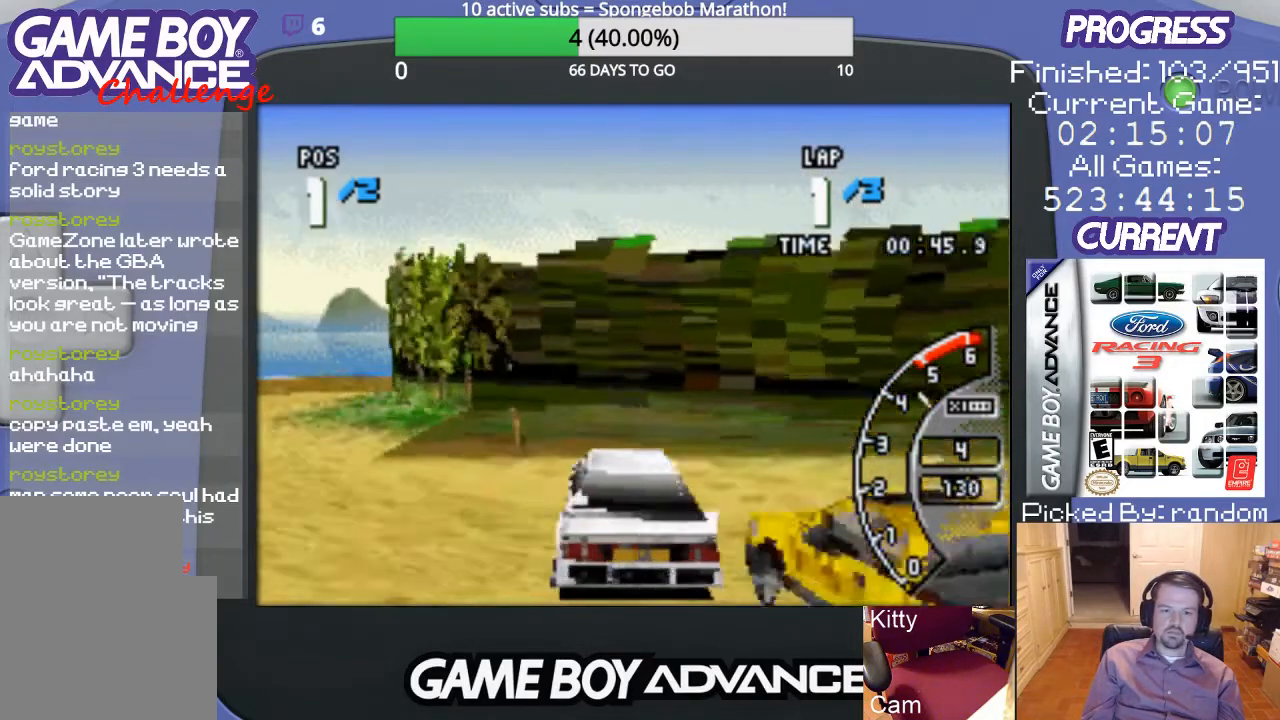
{"buttons": ["A", "DPAD_LEFT"], "events": [[267, "A", "down"]]}
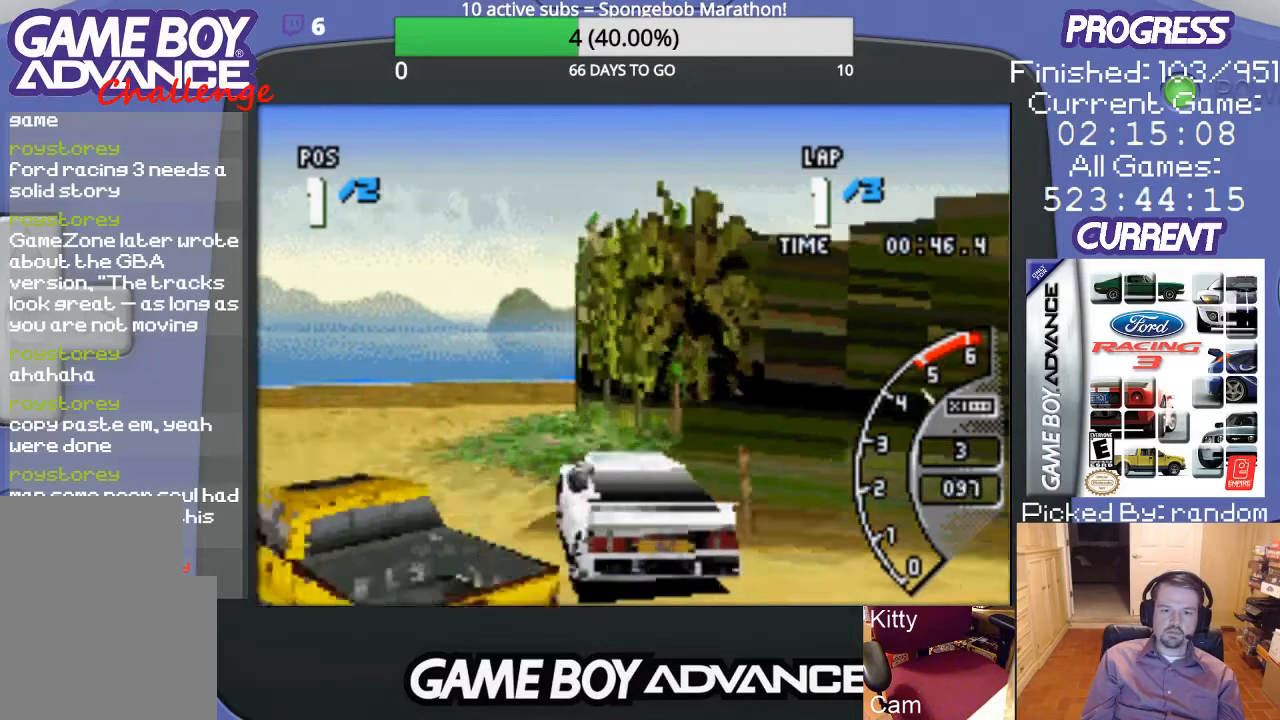
{"buttons": ["DPAD_RIGHT"], "events": [[167, "DPAD_LEFT", "up"], [233, "DPAD_RIGHT", "down"], [267, "A", "up"], [267, "DPAD_UP", "down"], [367, "DPAD_UP", "up"]]}
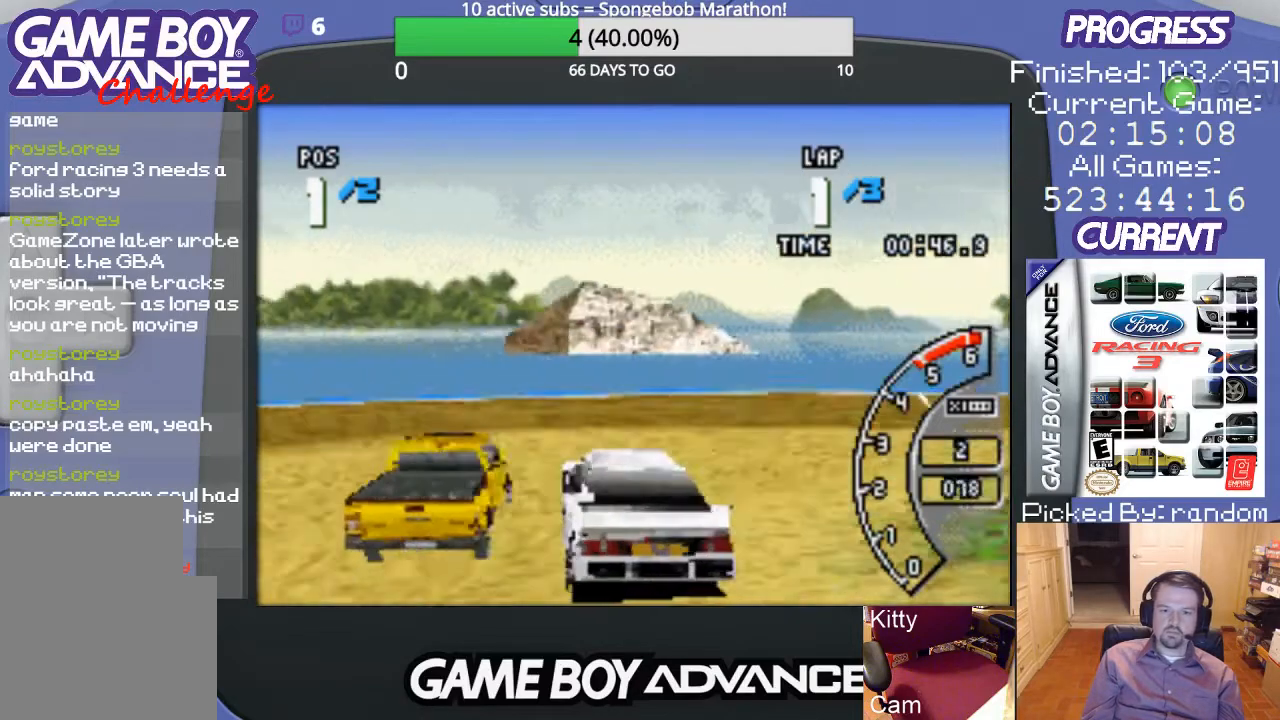
{"buttons": ["DPAD_UP", "DPAD_RIGHT"], "events": [[300, "DPAD_UP", "down"]]}
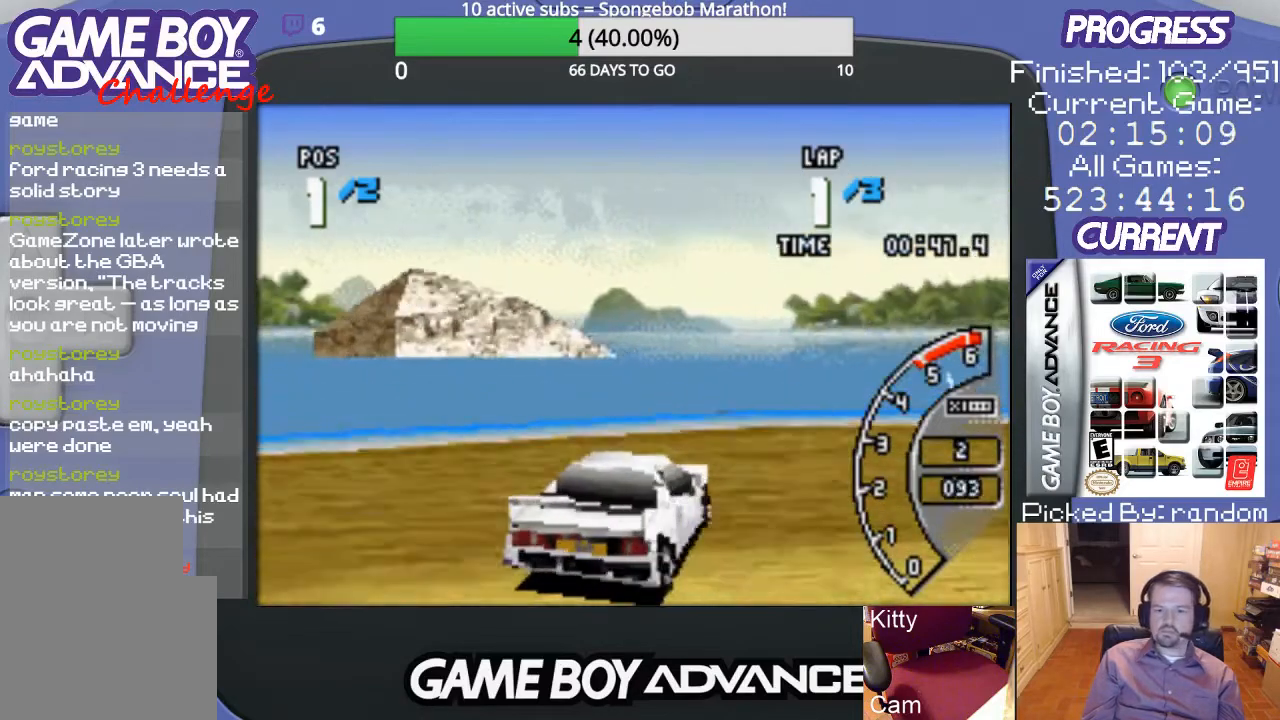
{"buttons": ["A", "DPAD_UP", "DPAD_RIGHT"], "events": [[267, "A", "down"]]}
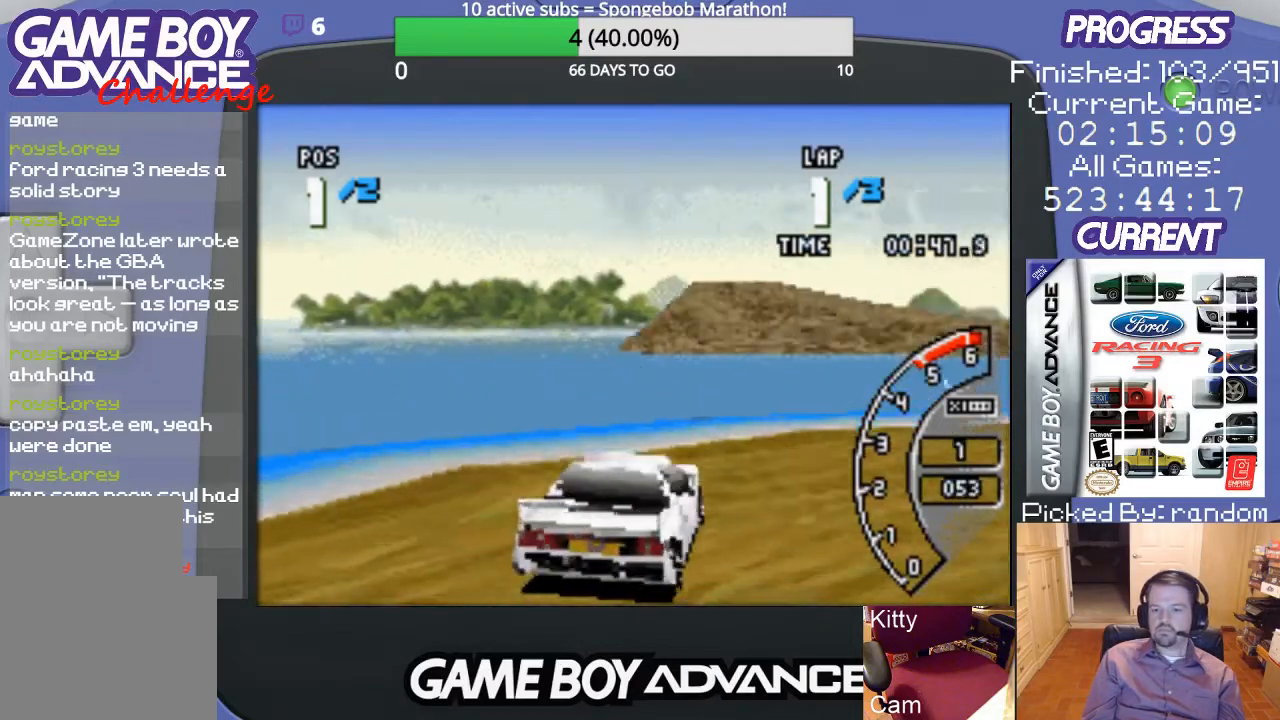
{"buttons": ["A", "DPAD_RIGHT"], "events": [[500, "DPAD_UP", "up"]]}
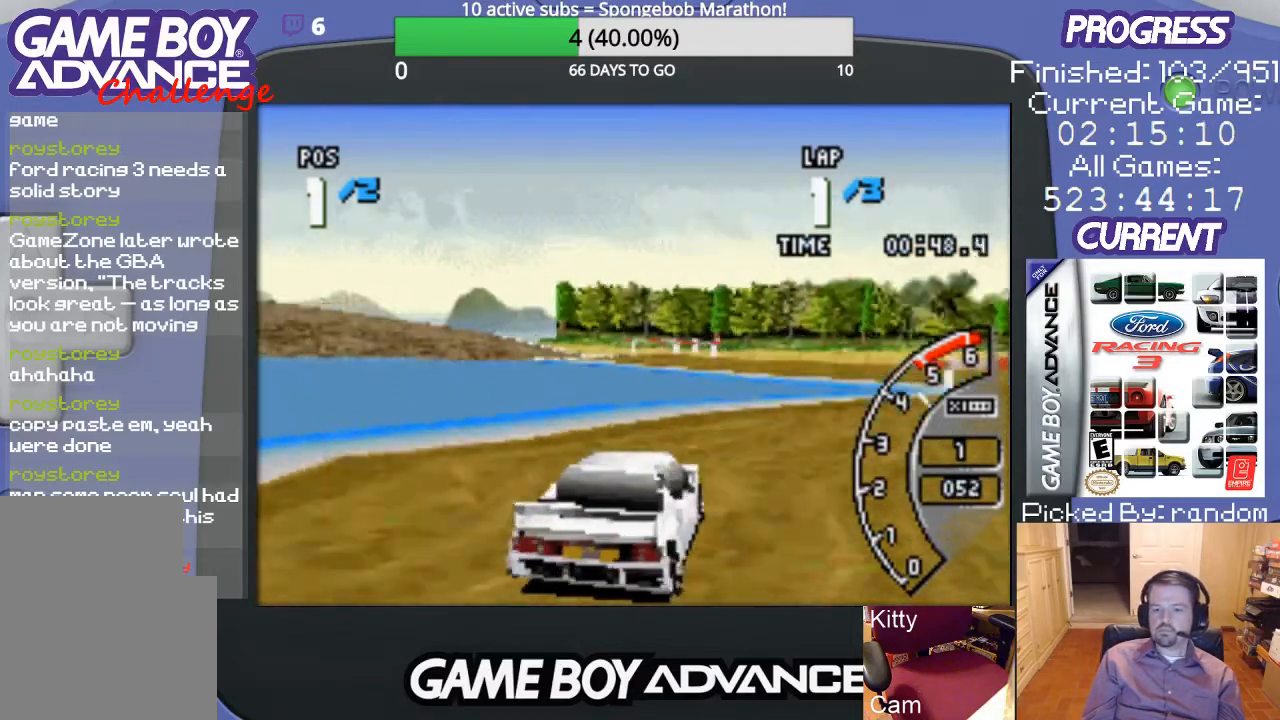
{"buttons": ["A"], "events": [[33, "DPAD_RIGHT", "up"], [267, "DPAD_RIGHT", "down"], [400, "DPAD_RIGHT", "up"]]}
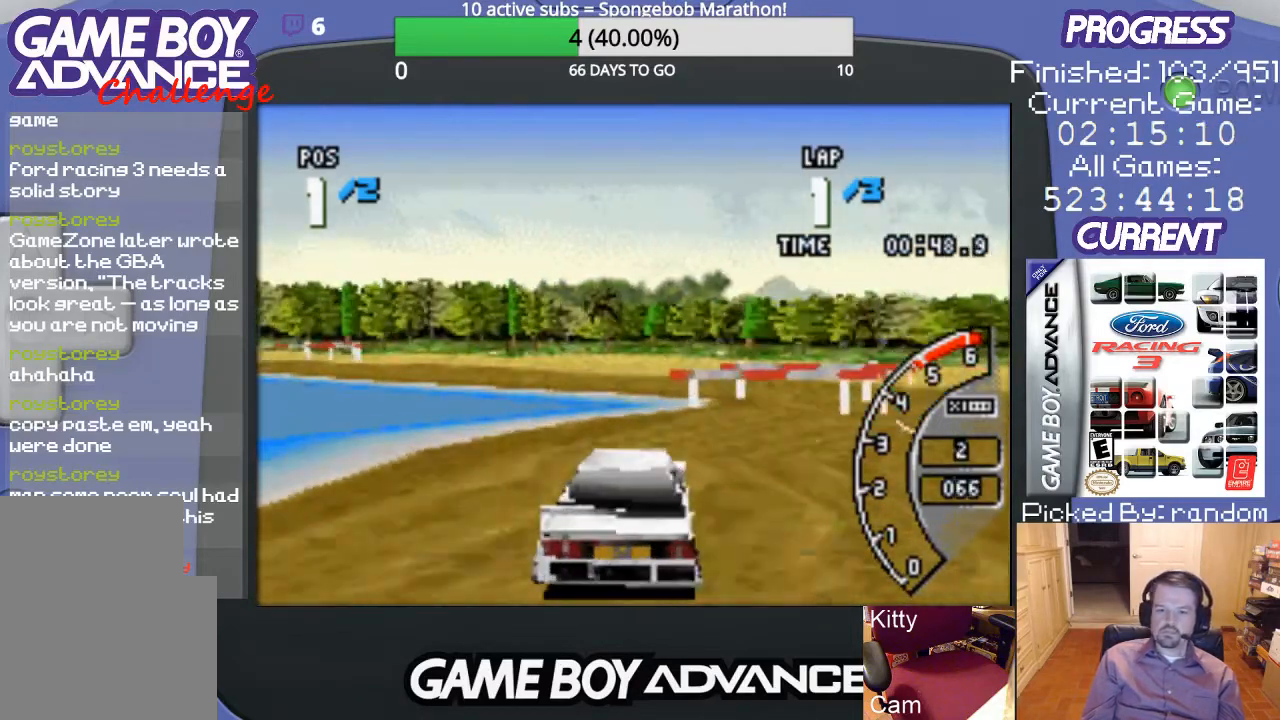
{"buttons": ["A", "DPAD_LEFT"], "events": [[133, "DPAD_RIGHT", "down"], [367, "DPAD_RIGHT", "up"], [467, "DPAD_LEFT", "down"]]}
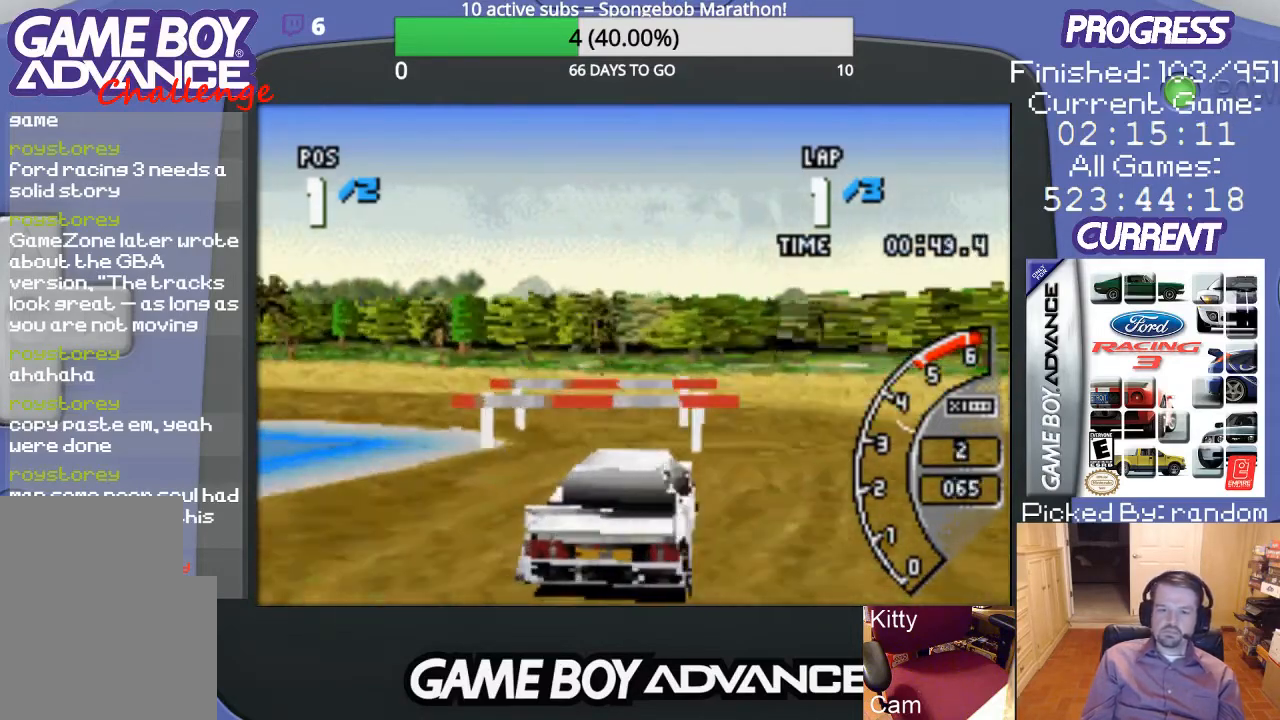
{"buttons": ["A", "DPAD_UP", "DPAD_LEFT"], "events": [[100, "A", "up"], [267, "DPAD_UP", "down"], [300, "A", "down"]]}
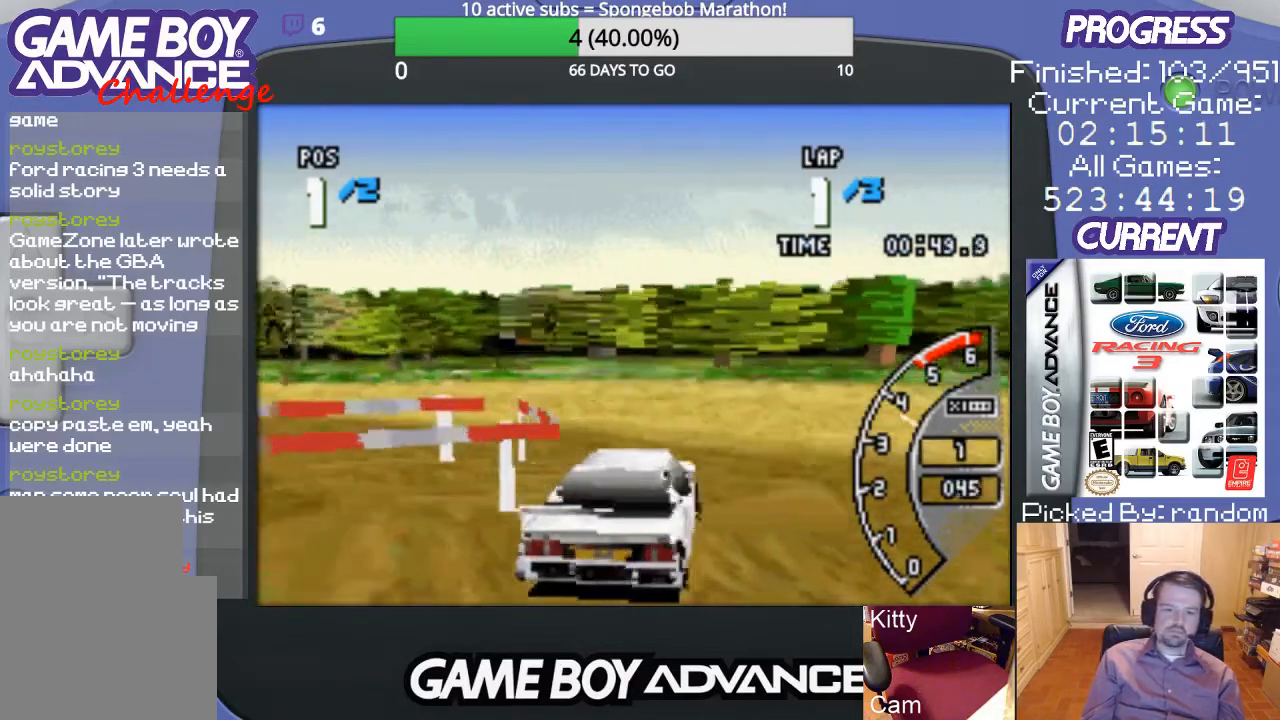
{"buttons": ["DPAD_UP", "DPAD_LEFT"], "events": [[400, "A", "up"]]}
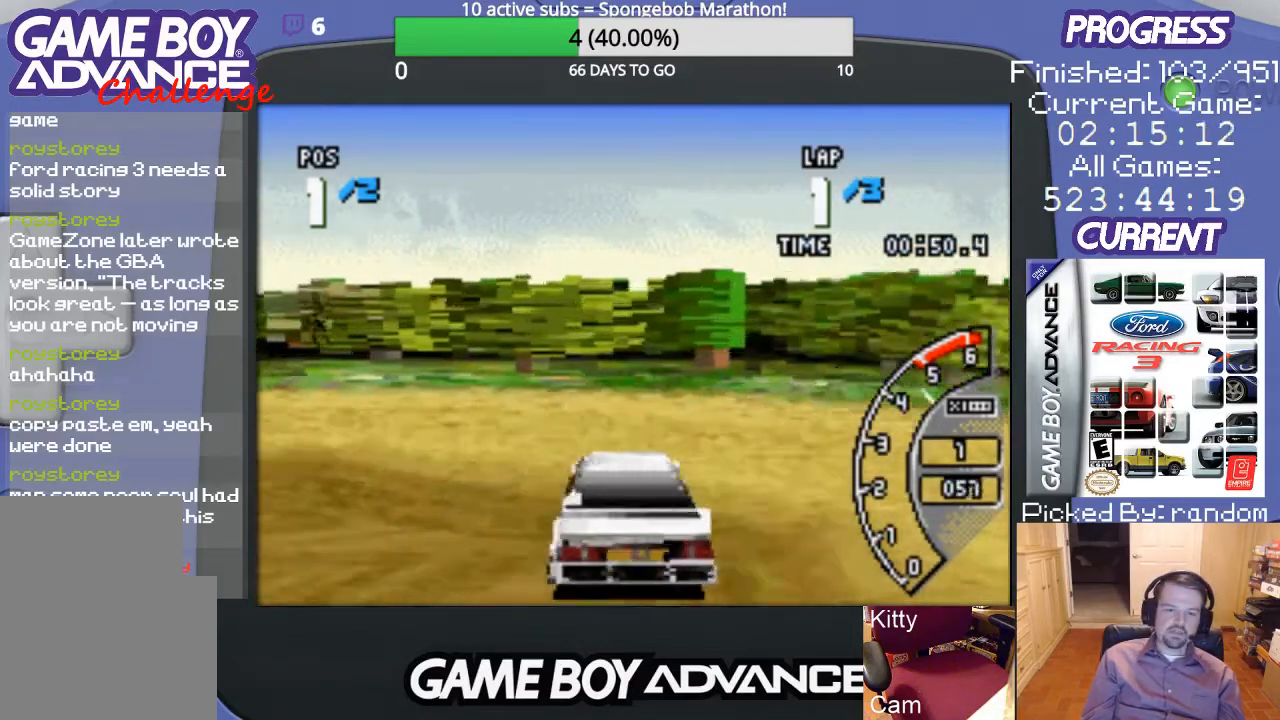
{"buttons": ["A", "DPAD_UP", "DPAD_LEFT"], "events": [[433, "DPAD_UP", "up"], [467, "DPAD_UP", "down"], [500, "A", "down"]]}
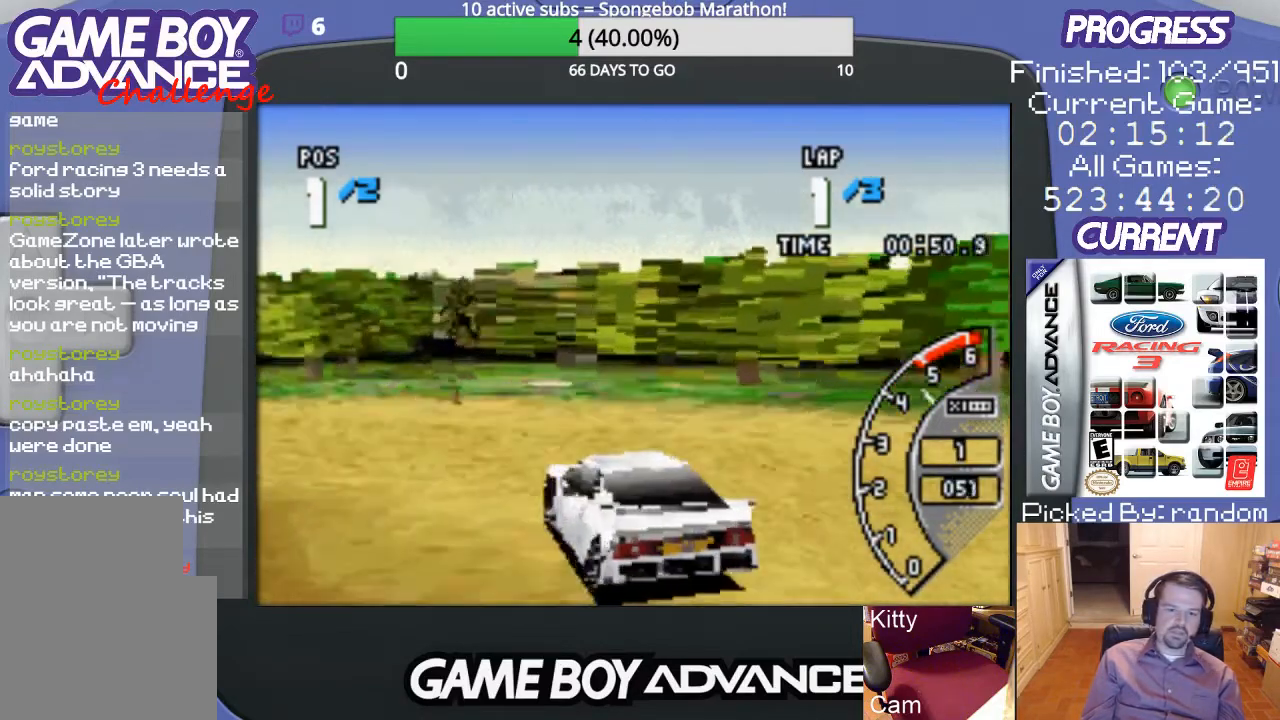
{"buttons": ["A", "DPAD_LEFT"], "events": [[33, "DPAD_UP", "up"], [67, "DPAD_UP", "down"], [100, "DPAD_UP", "up"]]}
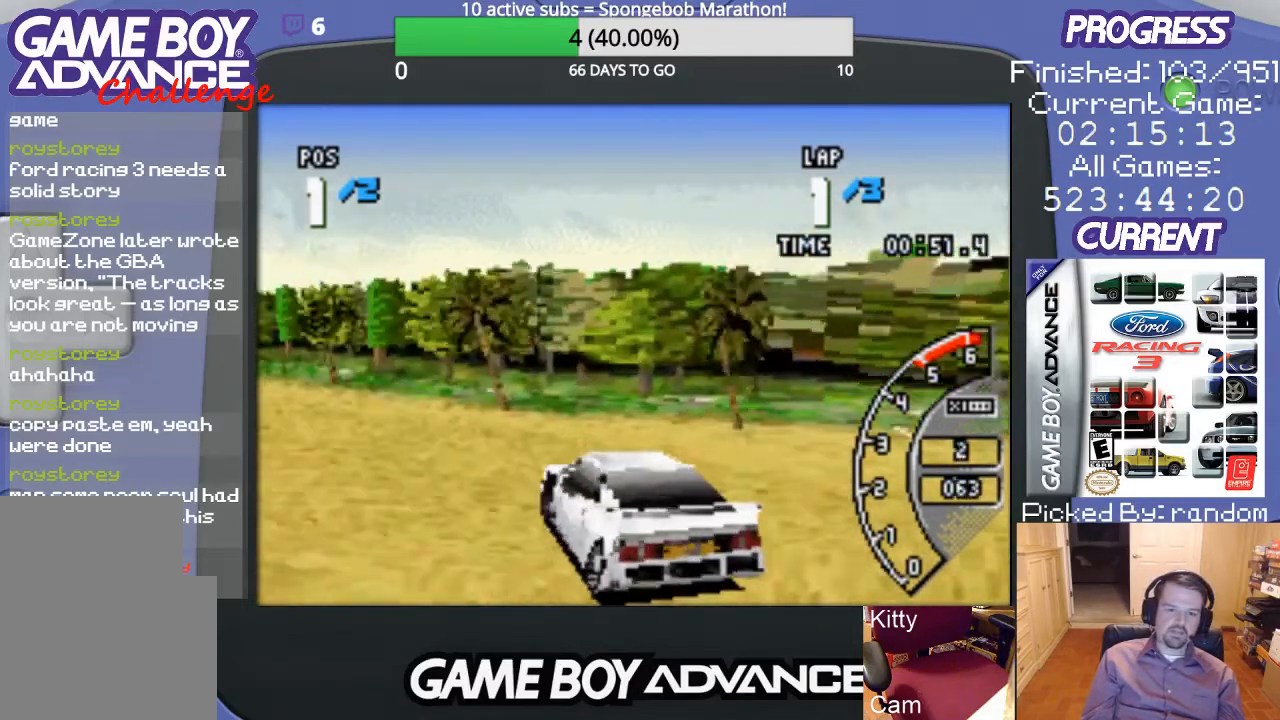
{"buttons": ["A"], "events": [[67, "DPAD_LEFT", "up"]]}
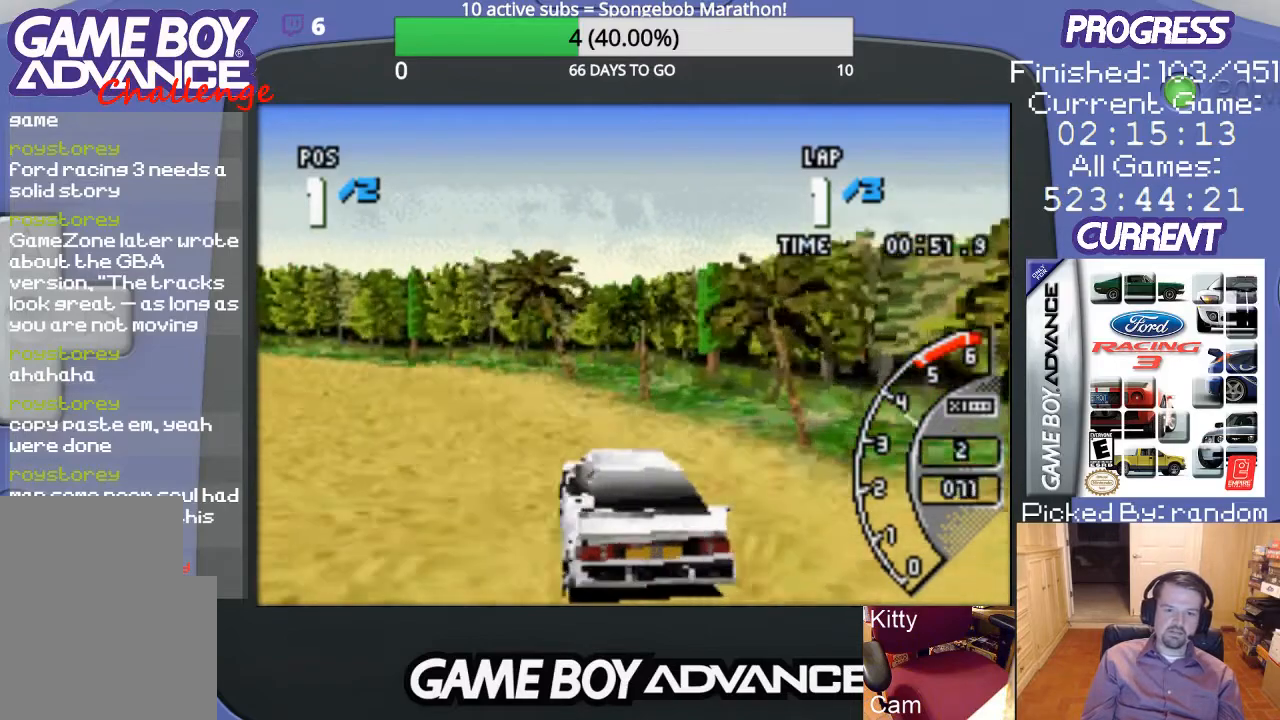
{"buttons": ["A", "DPAD_LEFT"], "events": [[267, "DPAD_LEFT", "down"]]}
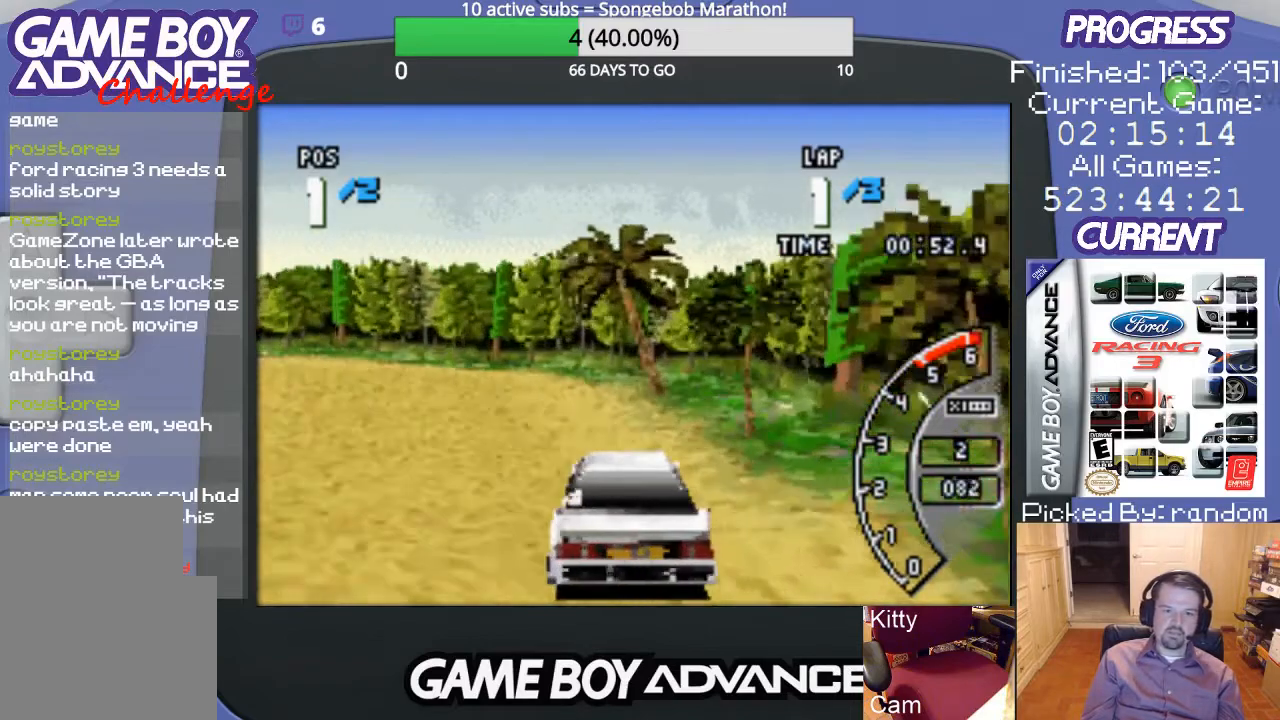
{"buttons": ["A", "DPAD_LEFT"], "events": [[100, "DPAD_LEFT", "up"], [300, "DPAD_LEFT", "down"]]}
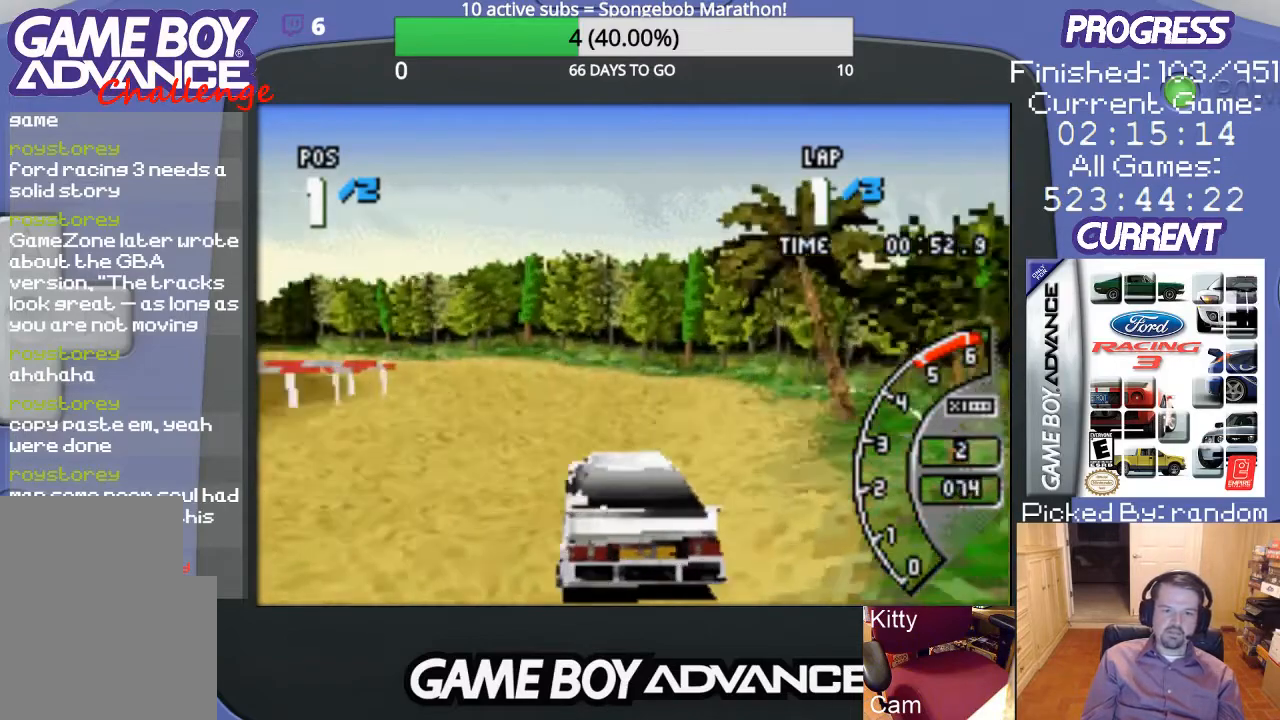
{"buttons": ["A"], "events": [[133, "DPAD_LEFT", "up"]]}
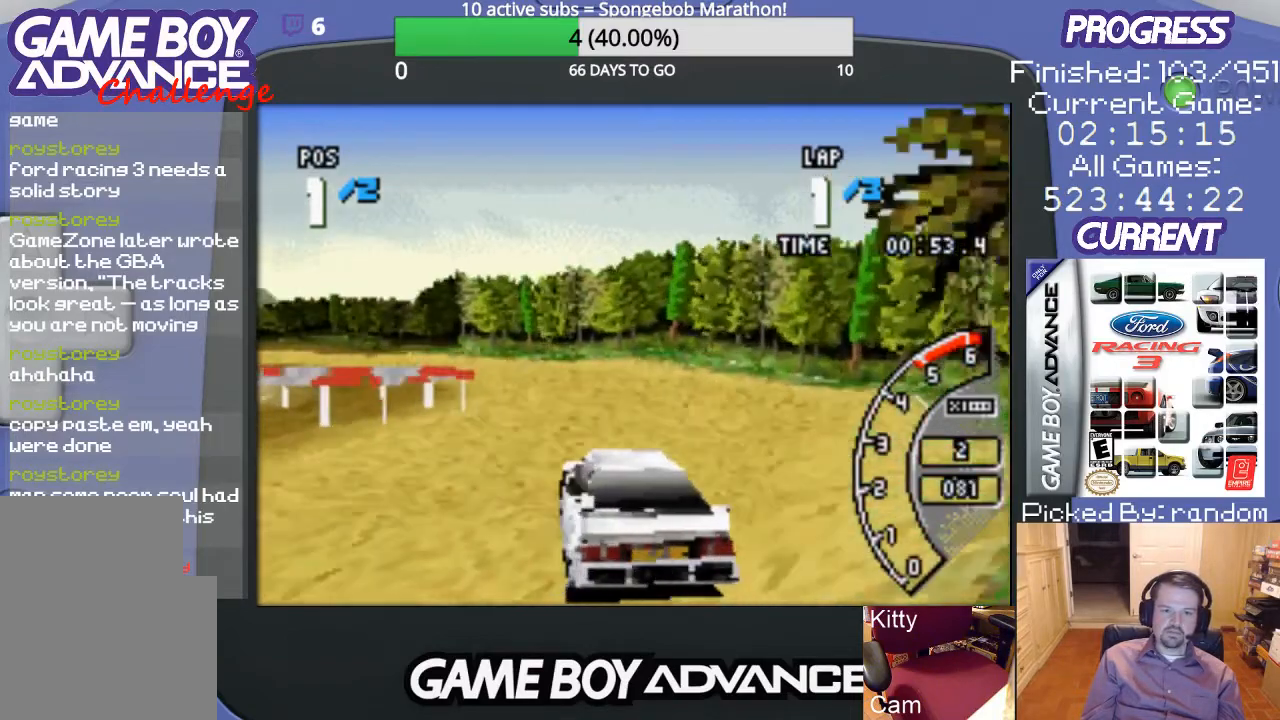
{"buttons": ["A"], "events": [[367, "DPAD_LEFT", "down"], [500, "DPAD_LEFT", "up"]]}
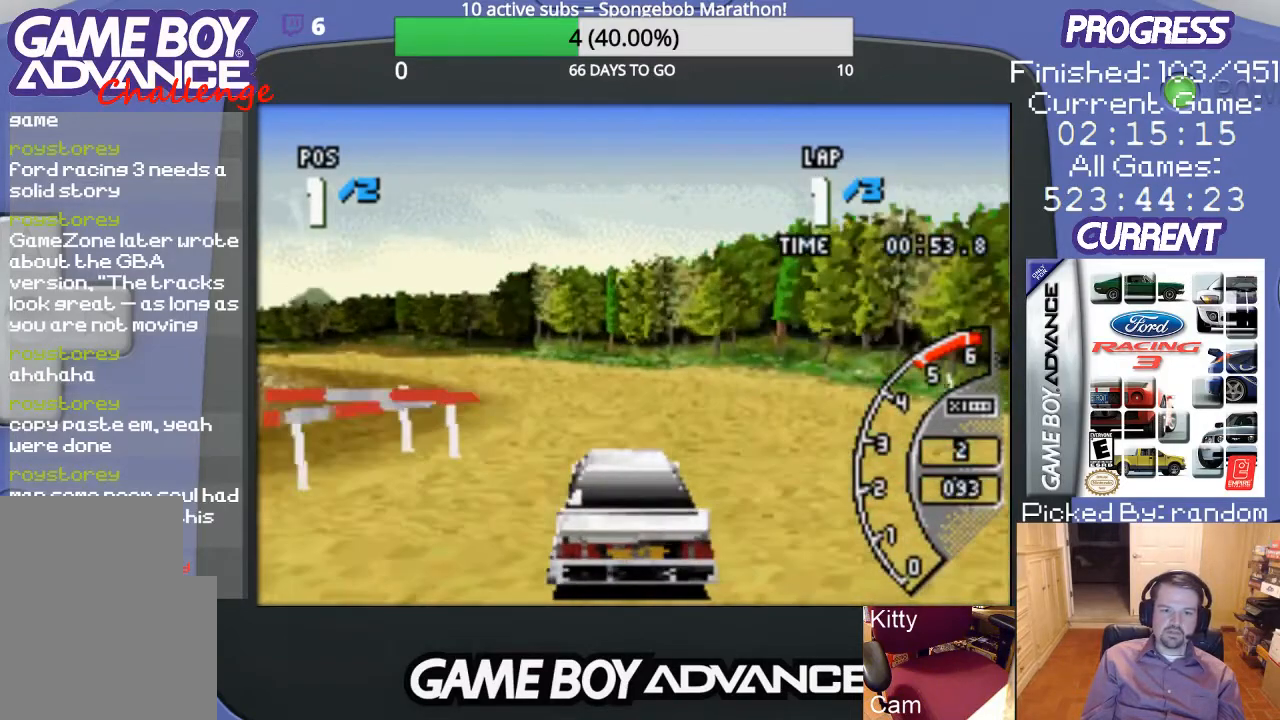
{"buttons": ["A"], "events": [[100, "DPAD_LEFT", "down"], [267, "A", "up"], [367, "A", "down"], [400, "DPAD_LEFT", "up"]]}
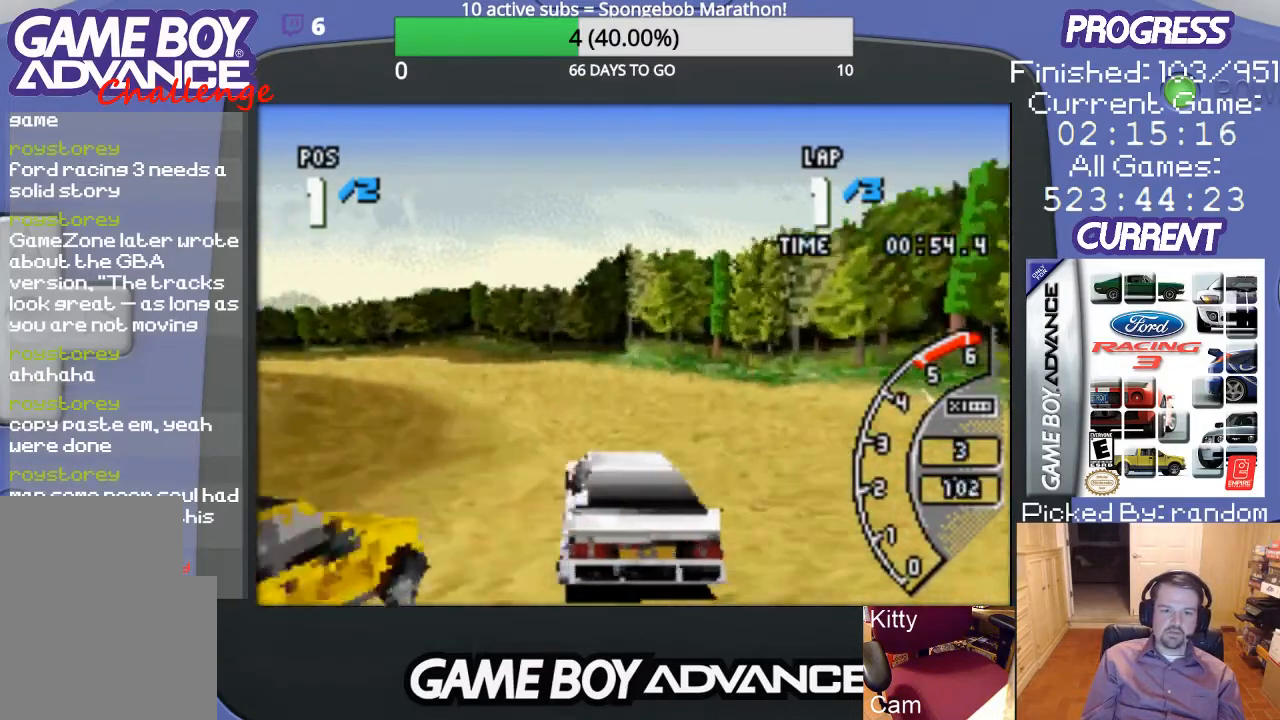
{"buttons": ["A", "DPAD_LEFT"], "events": [[100, "DPAD_LEFT", "down"]]}